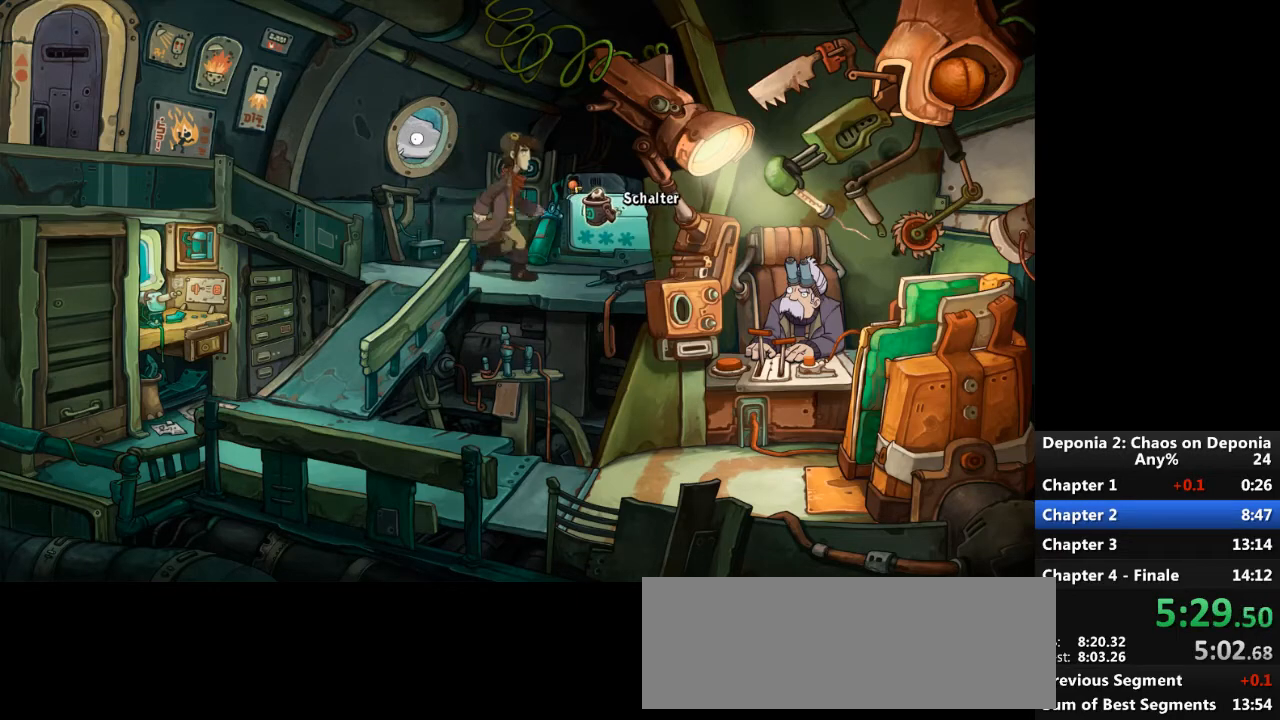
Gameplay with keyboard and mouse; each line is a JSON object with the keys and mouse buttons held at the frame after it. "events" lists presses ("down") and releases ("up") of "escape", "mouse_left", "mouse_right", "mouse_mb4", "mouse_mb5", "mouse_wheel_up" and "mouse_wheel_down" between this image and that frame as [ms after this image, input, new state], when the widget could be followed in between. "mouse_left", "mouse_right", "mouse_mb4", "mouse_mb5", "mouse_wheel_up", "mouse_wheel_down" = the "left", "right", "mb4", "mb5", "wheel_up", "wheel_down" buttons of the "mouse" list. No other keys are recorded. Not read: mouse_move.
{"keys": [], "mouse": [], "events": []}
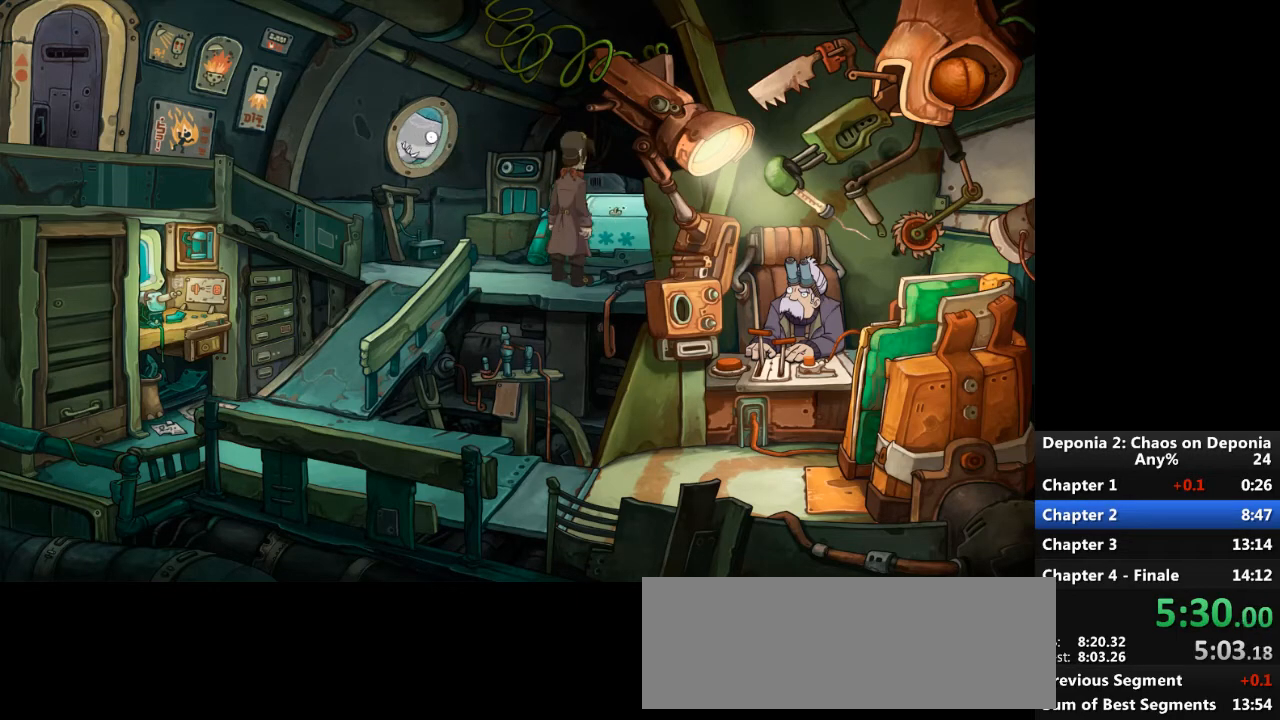
{"keys": [], "mouse": ["left"], "events": [[233, "escape", "down"], [333, "escape", "up"], [400, "escape", "down"], [467, "escape", "up"], [500, "mouse_left", "down"]]}
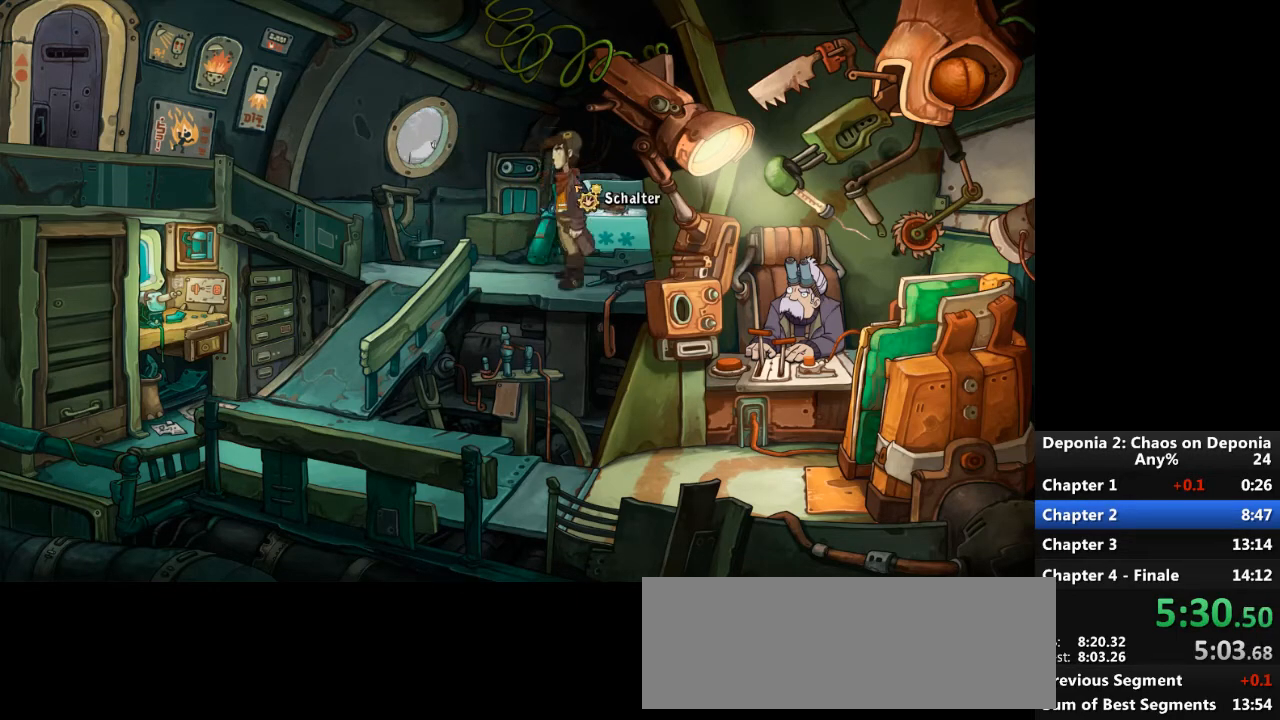
{"keys": ["escape"], "mouse": [], "events": [[67, "mouse_left", "up"], [501, "escape", "down"]]}
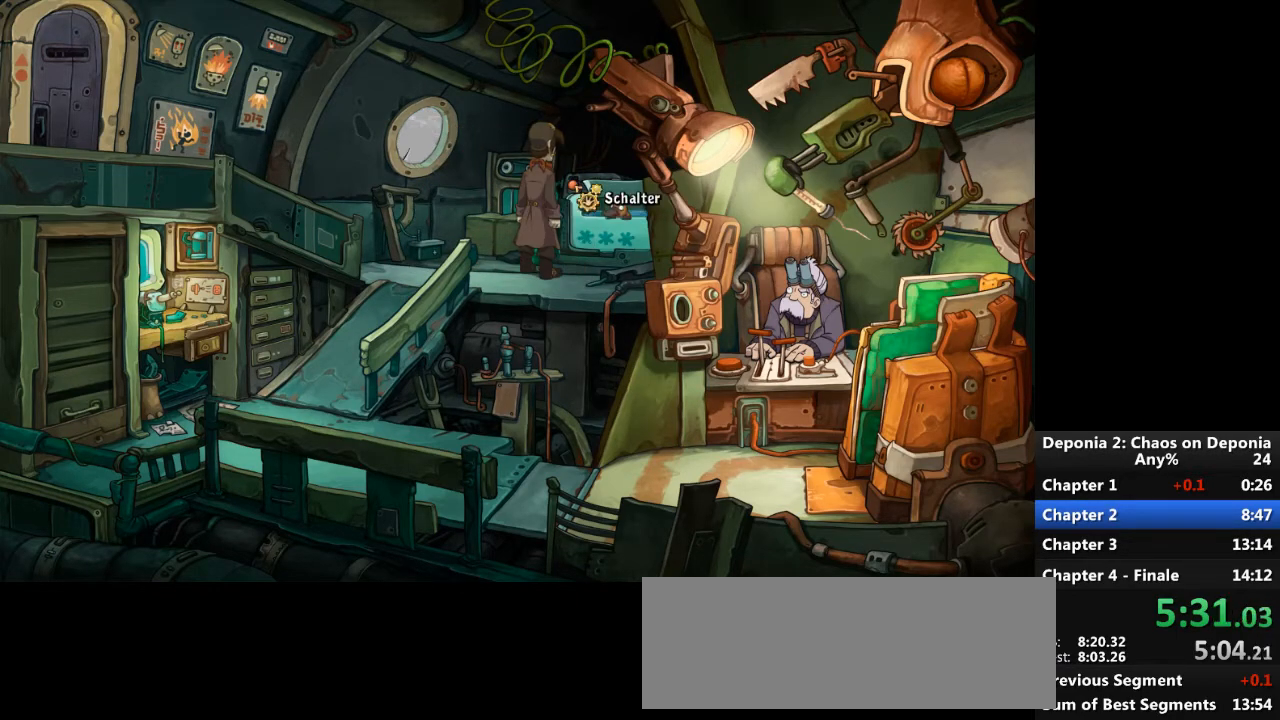
{"keys": [], "mouse": [], "events": [[33, "mouse_left", "down"], [100, "escape", "up"], [100, "mouse_left", "up"], [167, "escape", "down"], [267, "escape", "up"], [300, "mouse_wheel_down", "down"], [400, "mouse_wheel_down", "up"]]}
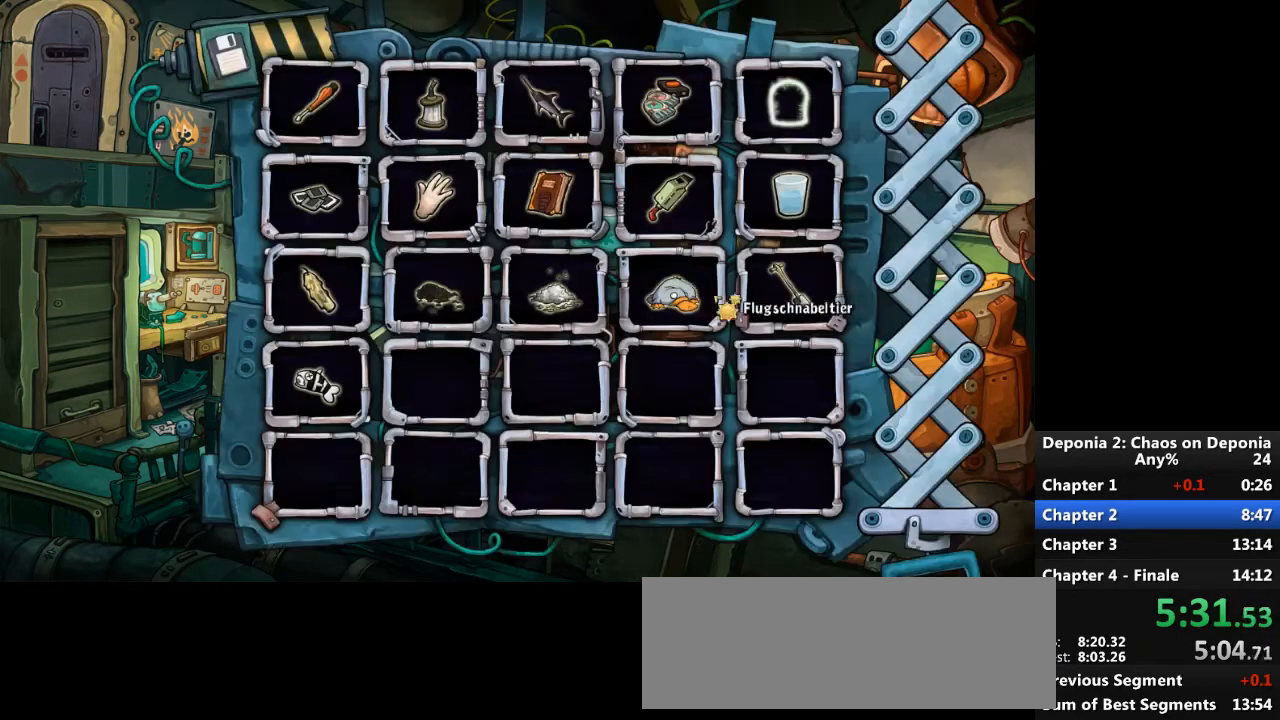
{"keys": [], "mouse": ["wheel_up"], "events": [[267, "mouse_left", "down"], [301, "mouse_left", "up"], [434, "mouse_wheel_up", "down"]]}
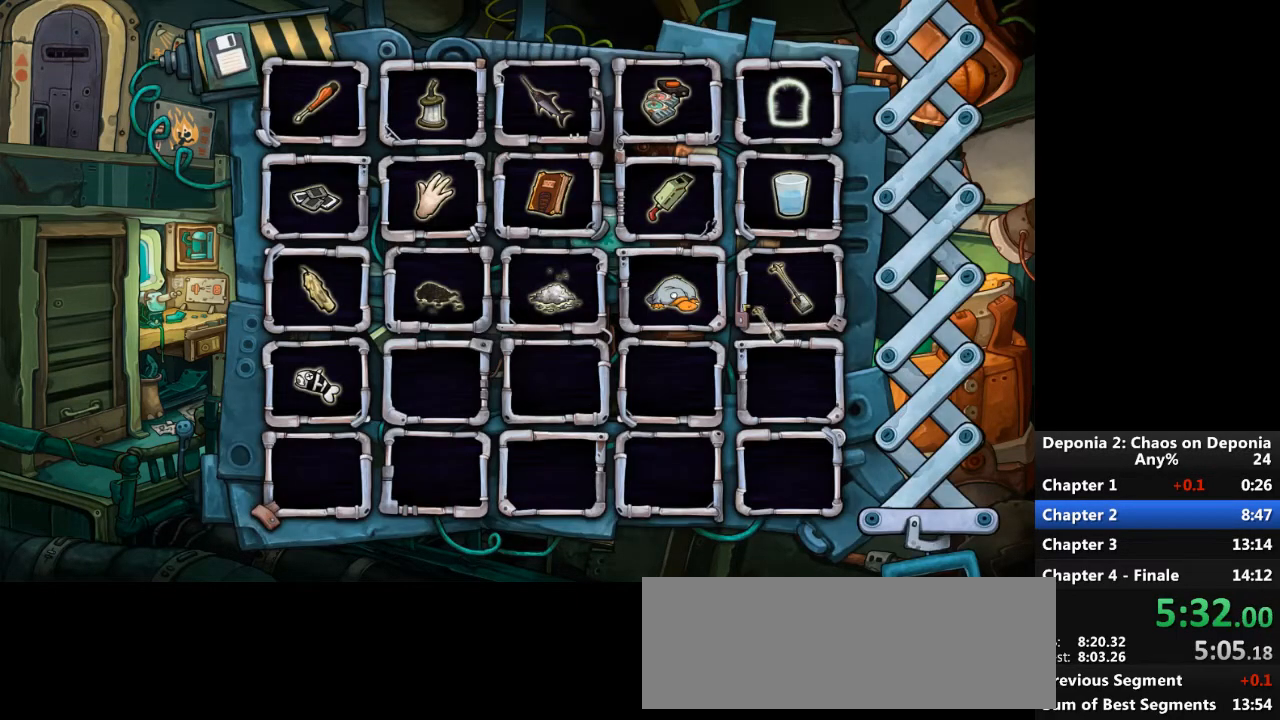
{"keys": [], "mouse": [], "events": [[100, "mouse_wheel_up", "up"]]}
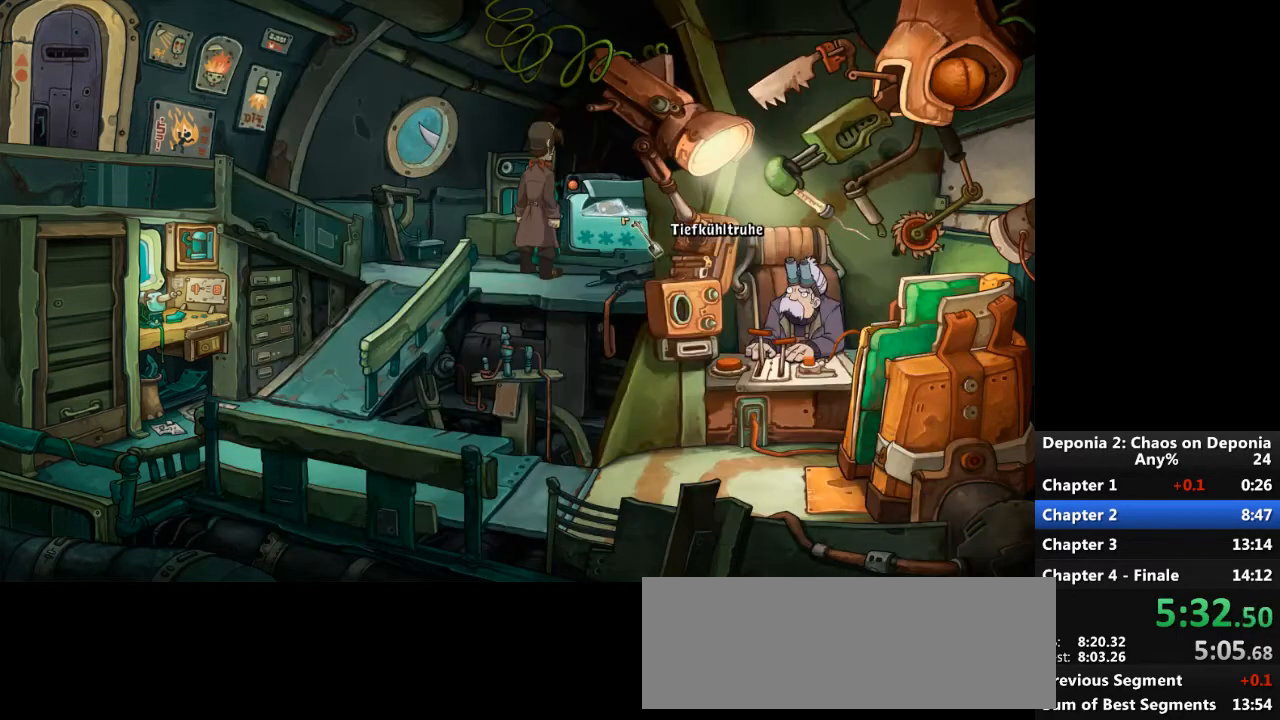
{"keys": [], "mouse": [], "events": [[33, "mouse_left", "down"], [100, "mouse_left", "up"]]}
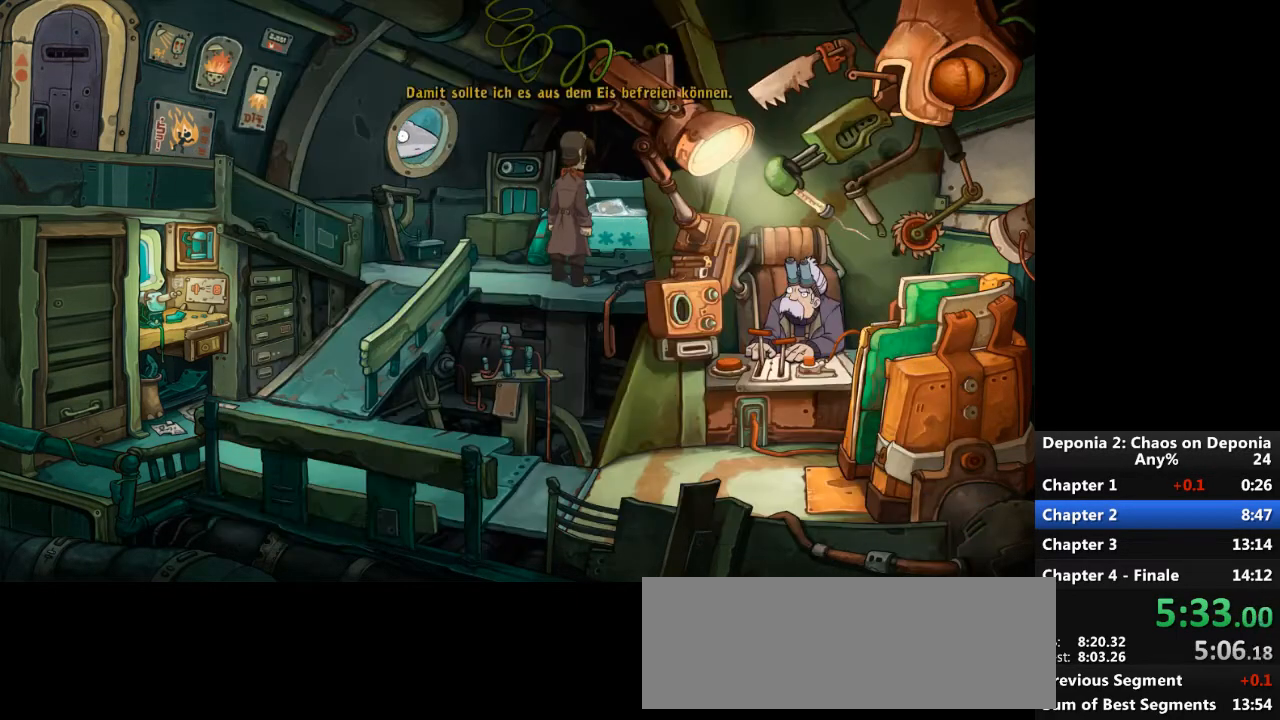
{"keys": [], "mouse": ["left"], "events": [[100, "escape", "down"], [167, "escape", "up"], [467, "mouse_left", "down"]]}
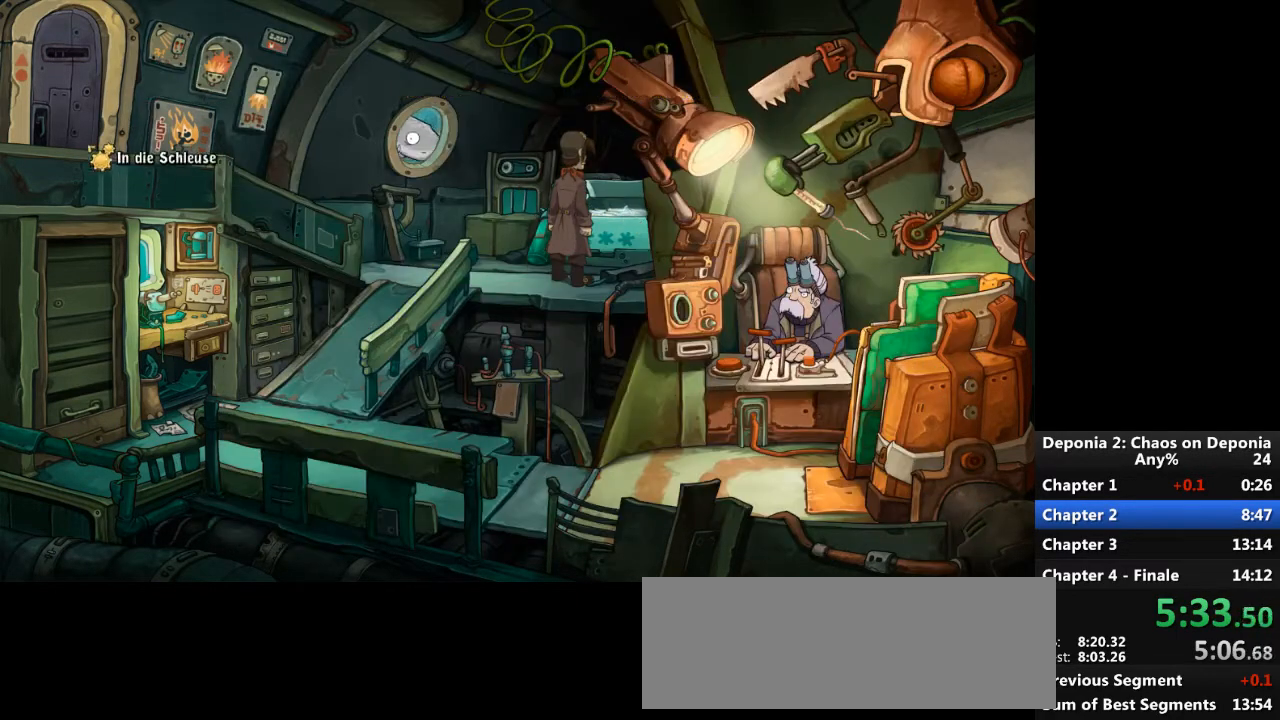
{"keys": [], "mouse": [], "events": [[67, "mouse_left", "up"], [133, "mouse_left", "down"], [200, "mouse_left", "up"]]}
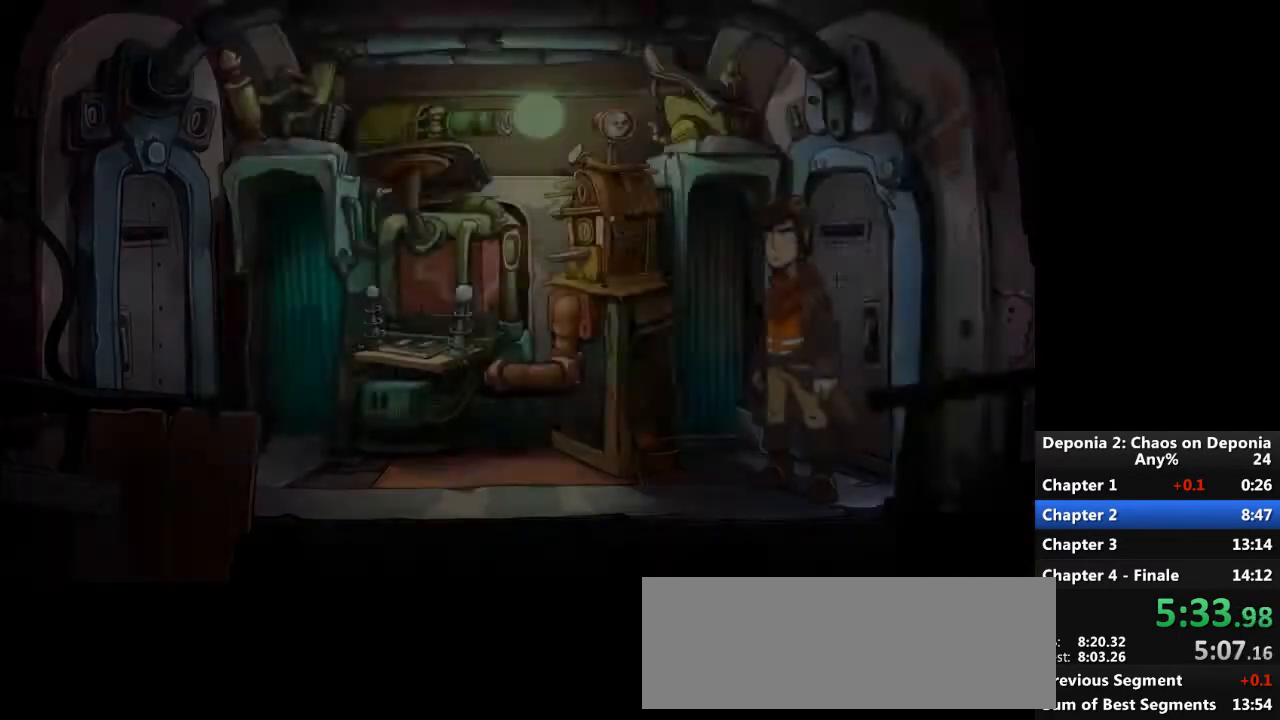
{"keys": [], "mouse": [], "events": [[34, "mouse_wheel_down", "down"], [201, "mouse_wheel_down", "up"]]}
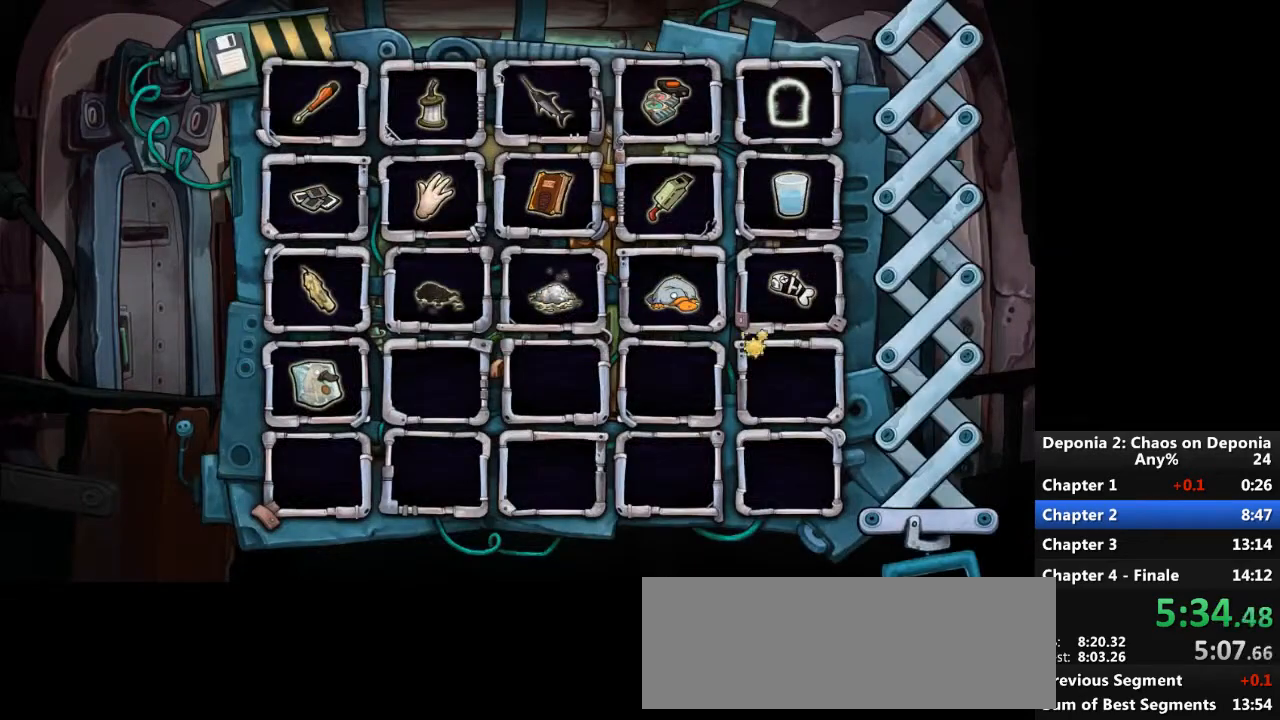
{"keys": [], "mouse": ["left"], "events": [[67, "mouse_left", "down"], [133, "mouse_left", "up"], [233, "mouse_wheel_up", "down"], [367, "mouse_wheel_up", "up"], [434, "mouse_left", "down"]]}
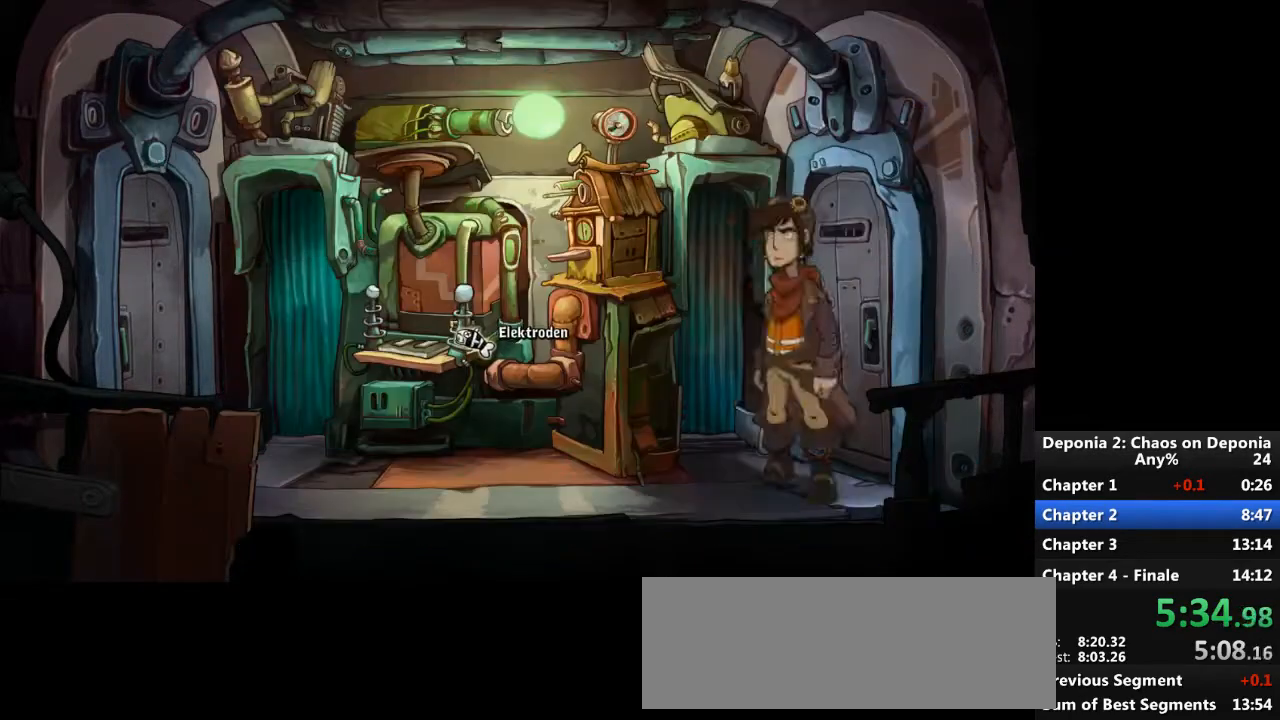
{"keys": [], "mouse": [], "events": [[34, "mouse_left", "up"], [401, "mouse_left", "down"], [467, "mouse_left", "up"]]}
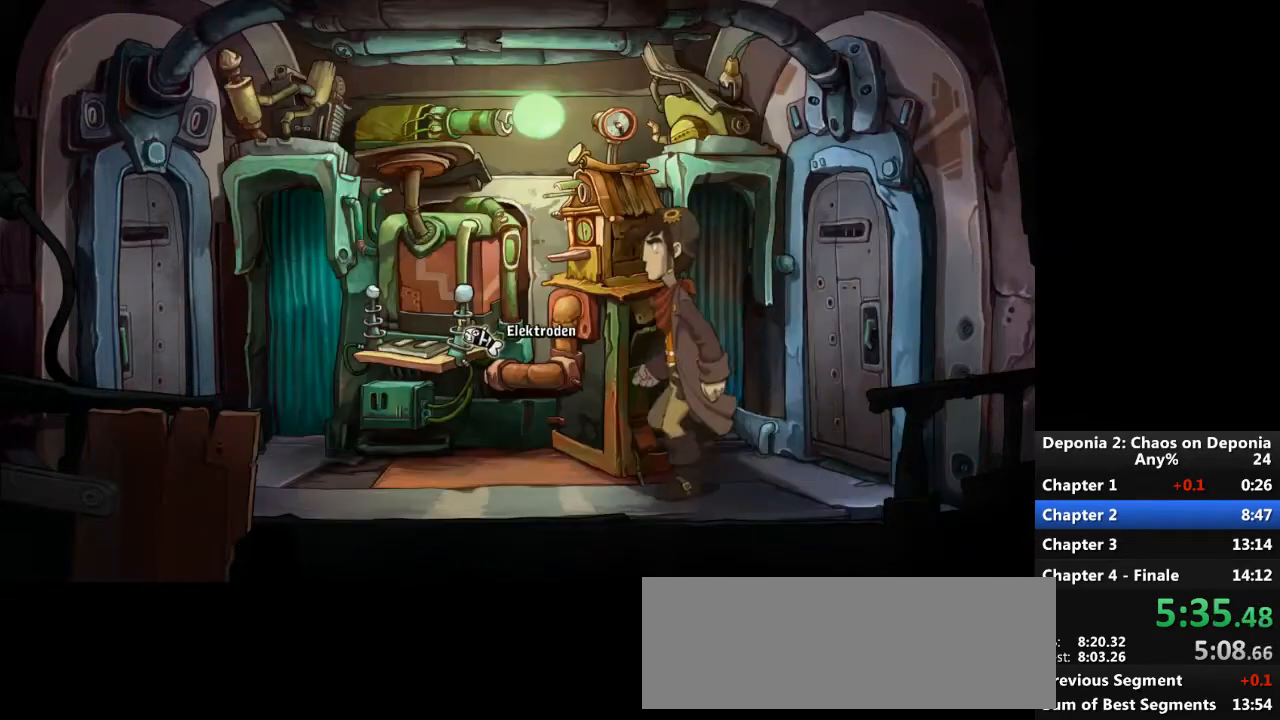
{"keys": [], "mouse": [], "events": []}
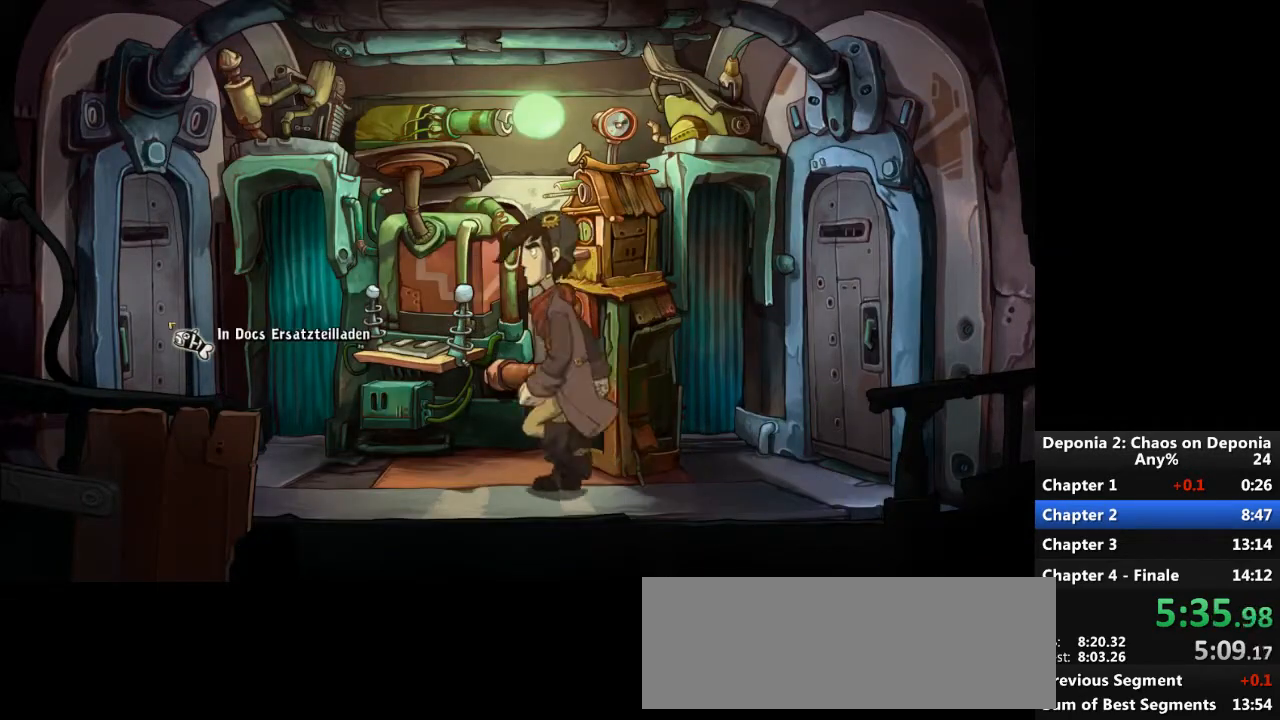
{"keys": [], "mouse": [], "events": []}
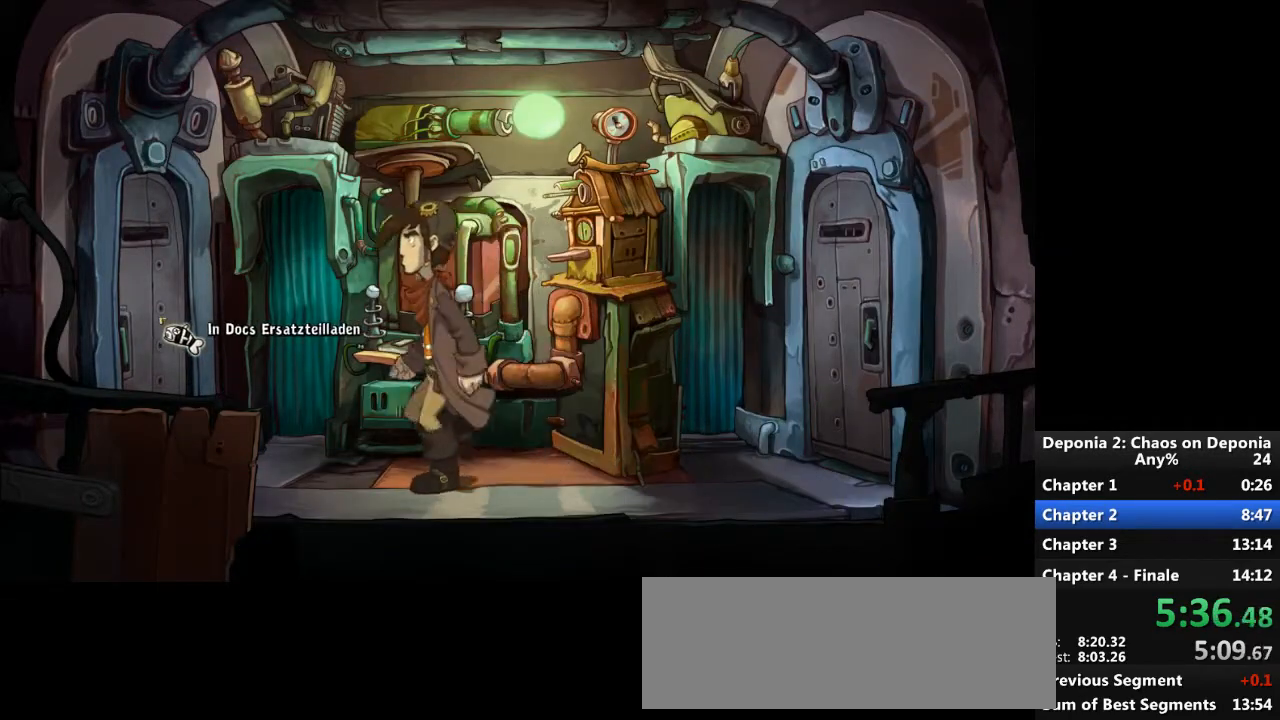
{"keys": [], "mouse": [], "events": []}
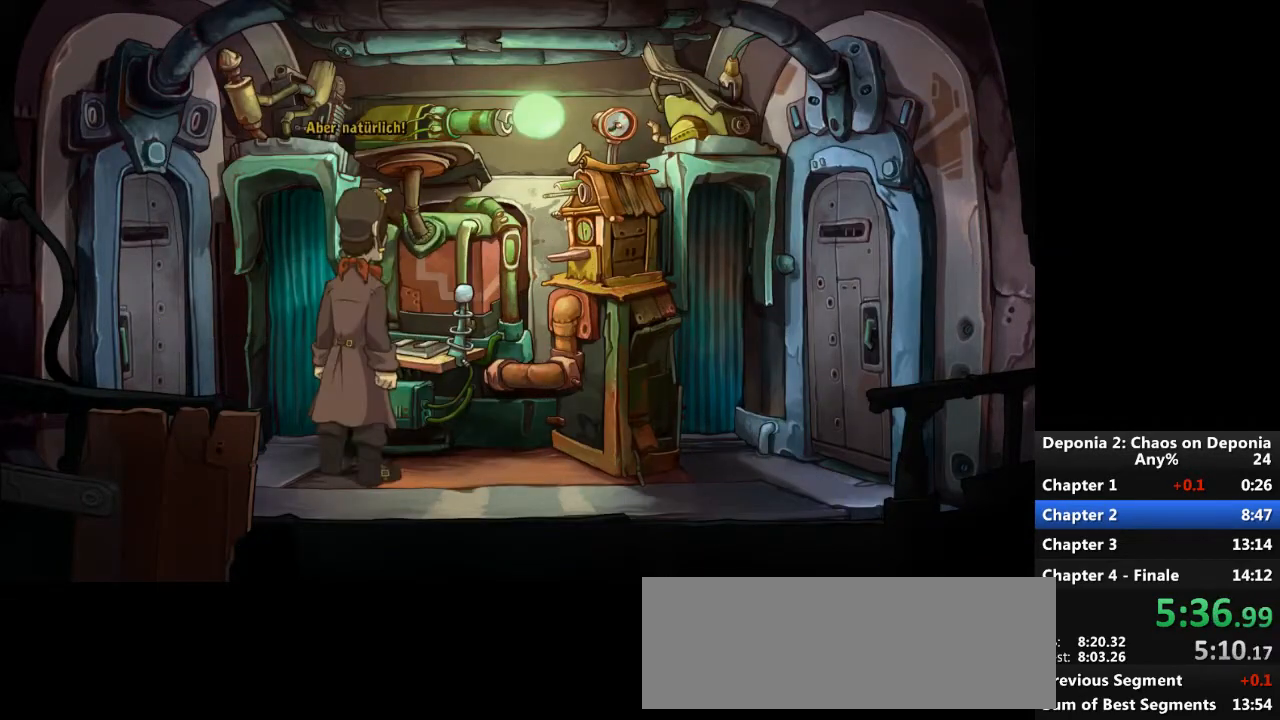
{"keys": [], "mouse": [], "events": [[167, "escape", "down"], [167, "mouse_left", "down"], [234, "escape", "up"], [234, "mouse_left", "up"], [334, "mouse_left", "down"], [367, "mouse_left", "up"], [434, "mouse_left", "down"], [501, "mouse_left", "up"]]}
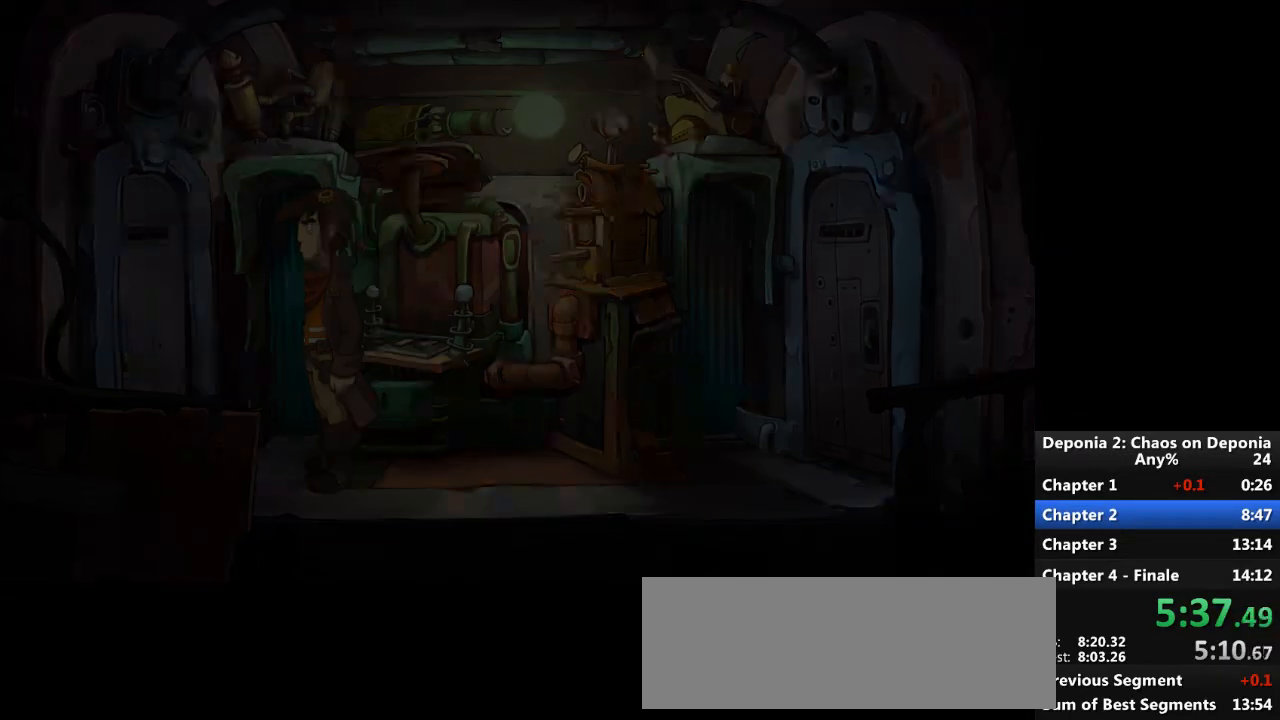
{"keys": [], "mouse": [], "events": [[67, "mouse_left", "down"], [133, "mouse_left", "up"], [200, "mouse_left", "down"], [267, "mouse_left", "up"], [334, "mouse_left", "down"], [400, "mouse_left", "up"], [434, "mouse_left", "down"], [500, "mouse_left", "up"]]}
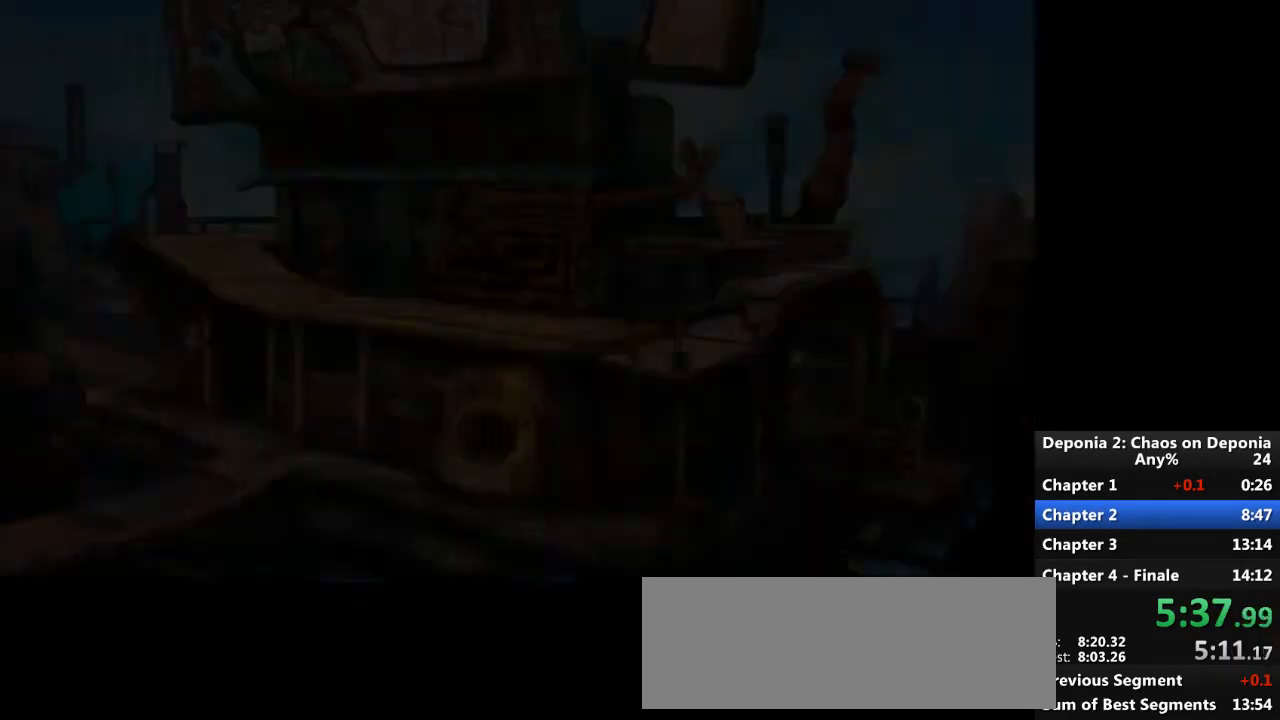
{"keys": [], "mouse": [], "events": [[234, "mouse_wheel_down", "down"], [401, "mouse_wheel_down", "up"]]}
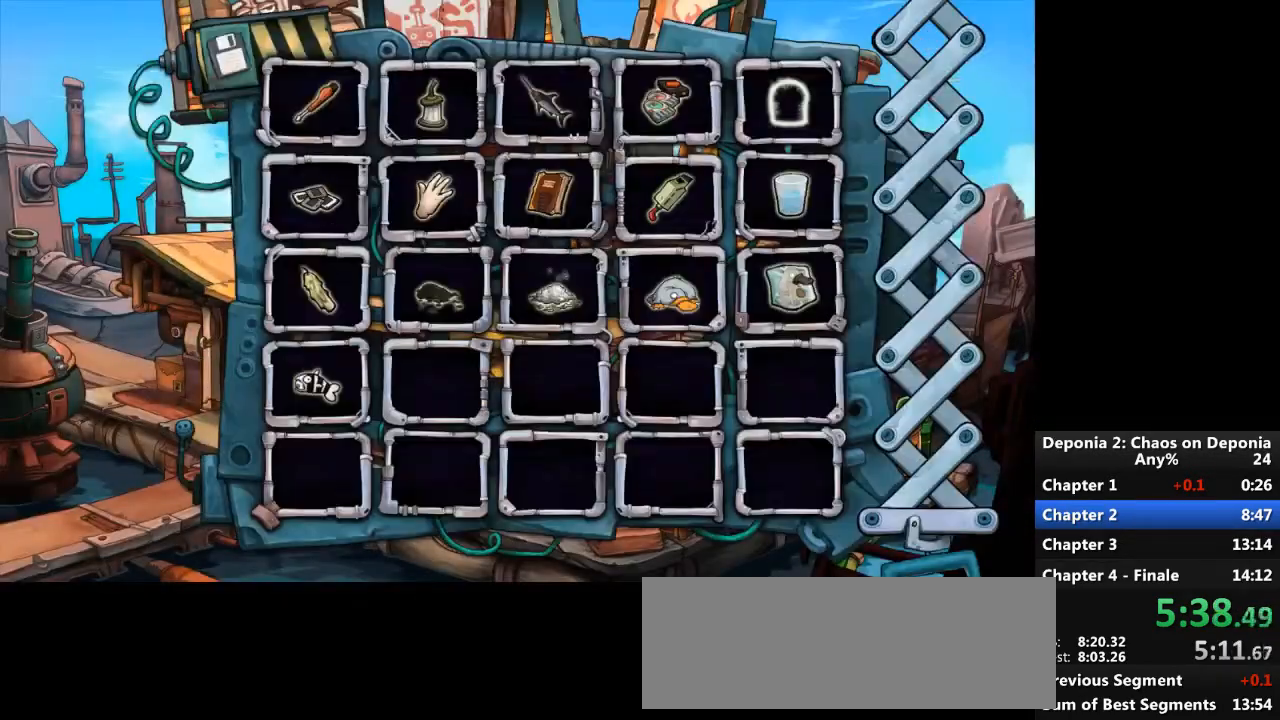
{"keys": ["escape"], "mouse": [], "events": [[500, "escape", "down"]]}
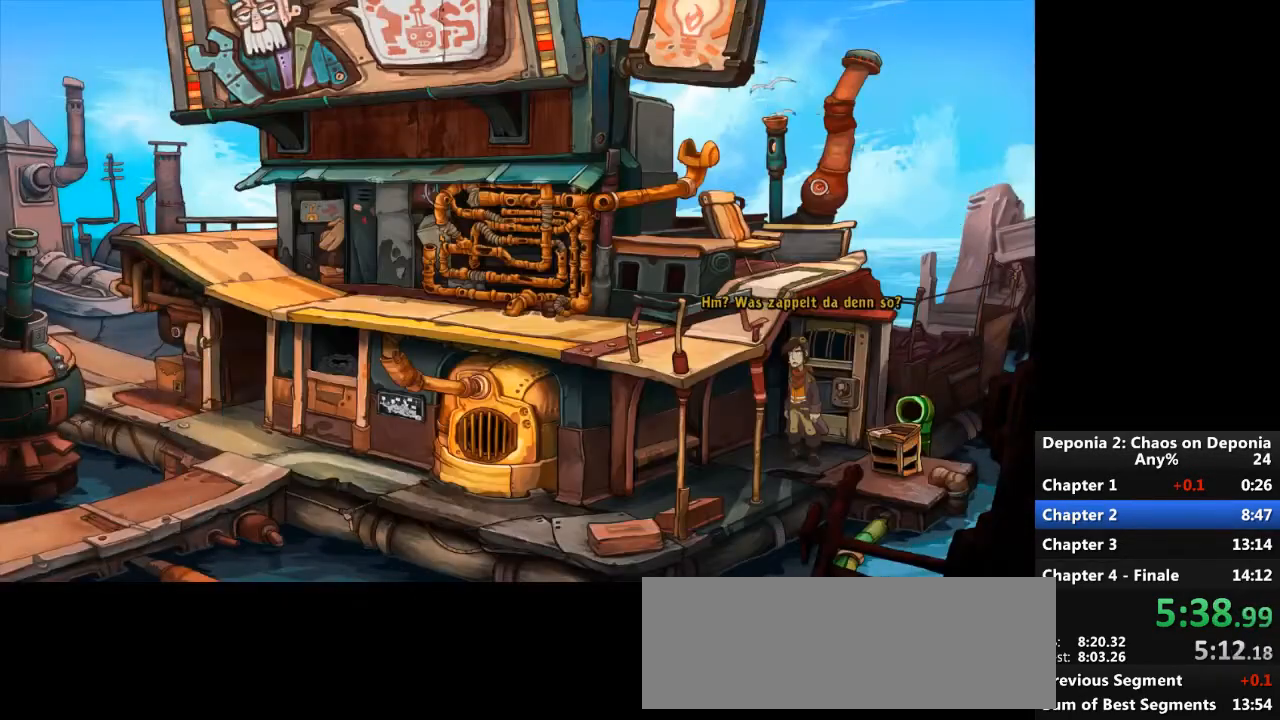
{"keys": [], "mouse": [], "events": [[67, "escape", "up"], [401, "mouse_left", "down"], [467, "mouse_left", "up"]]}
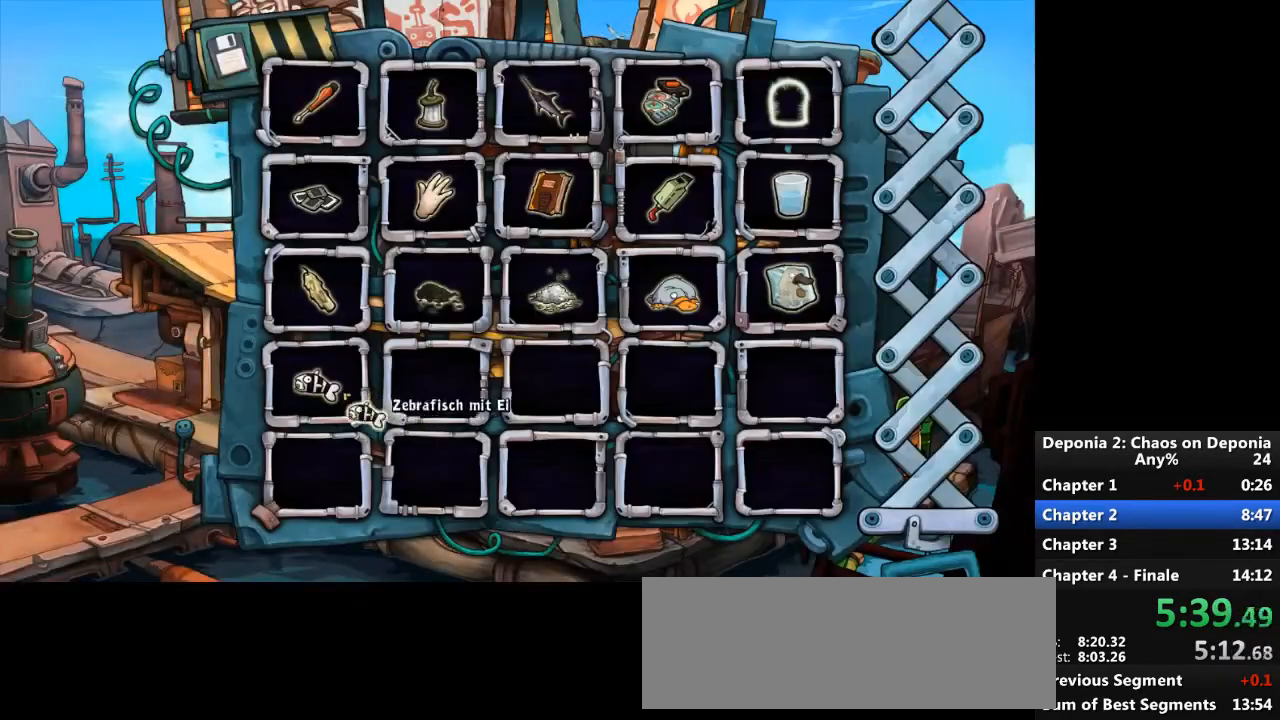
{"keys": [], "mouse": ["left"], "events": [[500, "mouse_left", "down"]]}
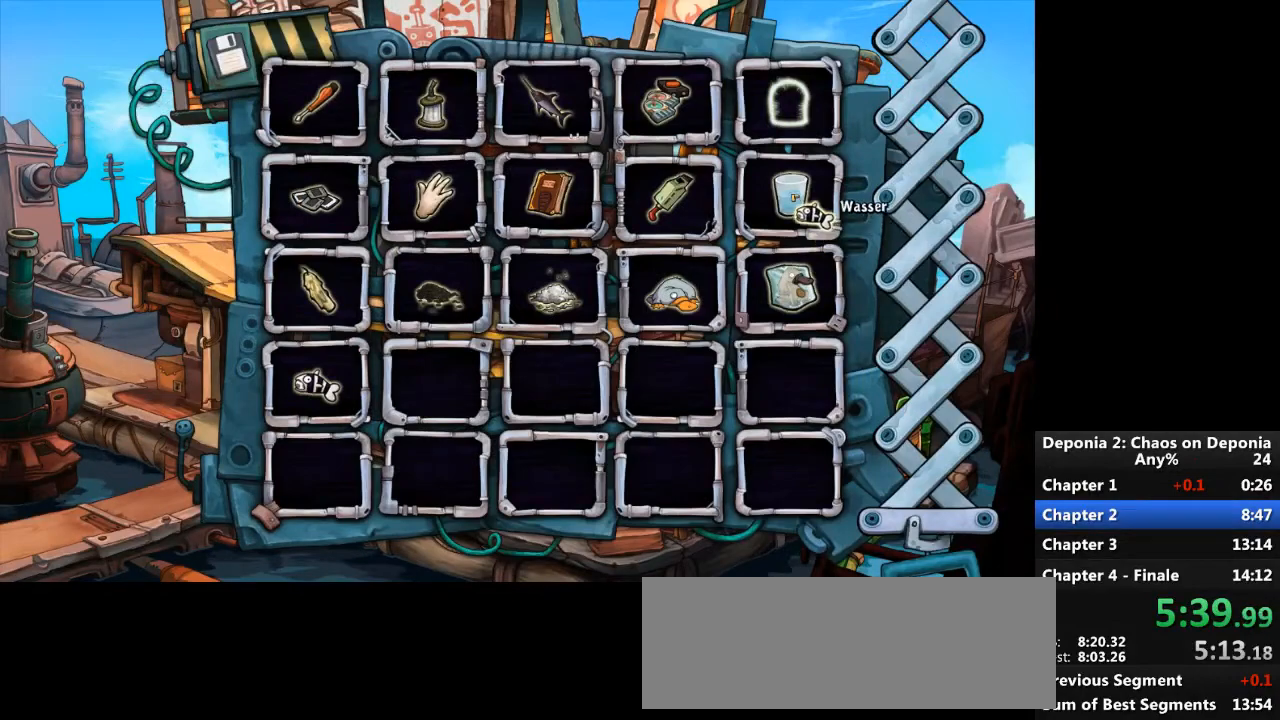
{"keys": ["escape"], "mouse": [], "events": [[34, "mouse_left", "up"], [467, "escape", "down"]]}
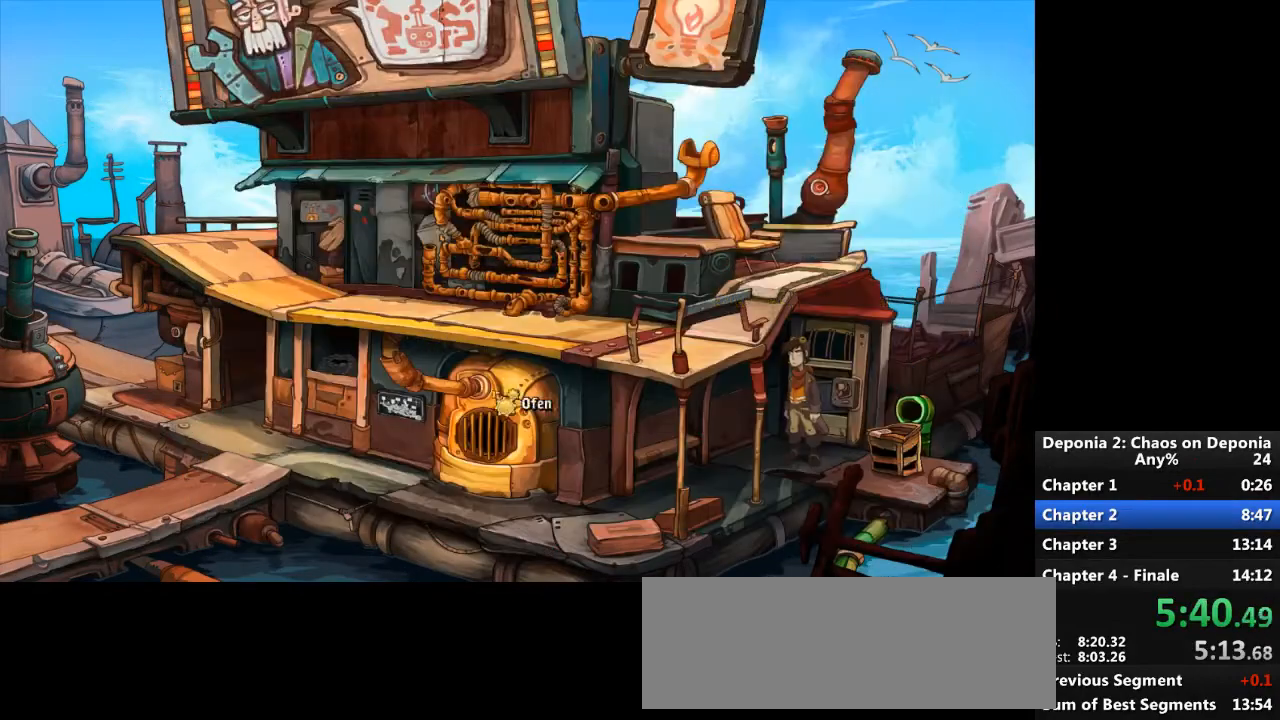
{"keys": [], "mouse": [], "events": [[33, "escape", "up"], [300, "mouse_wheel_up", "down"], [500, "mouse_wheel_up", "up"]]}
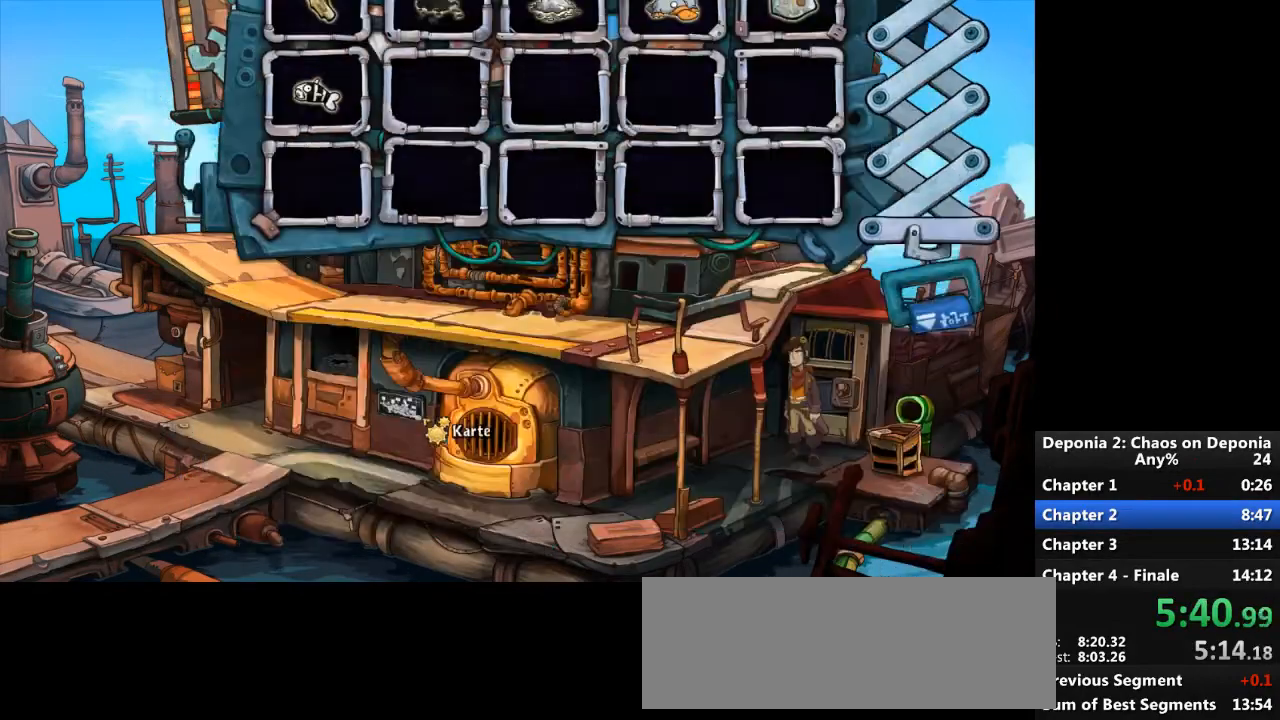
{"keys": [], "mouse": [], "events": [[134, "mouse_right", "down"], [201, "mouse_right", "up"]]}
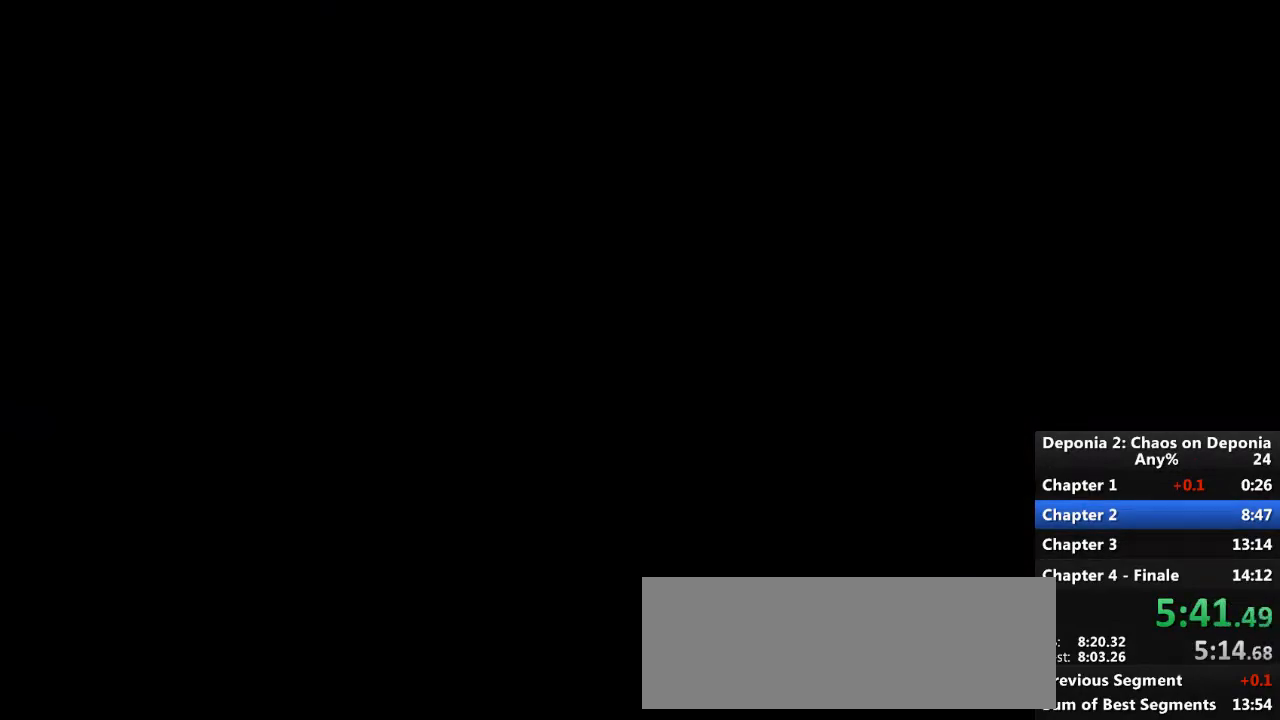
{"keys": [], "mouse": [], "events": []}
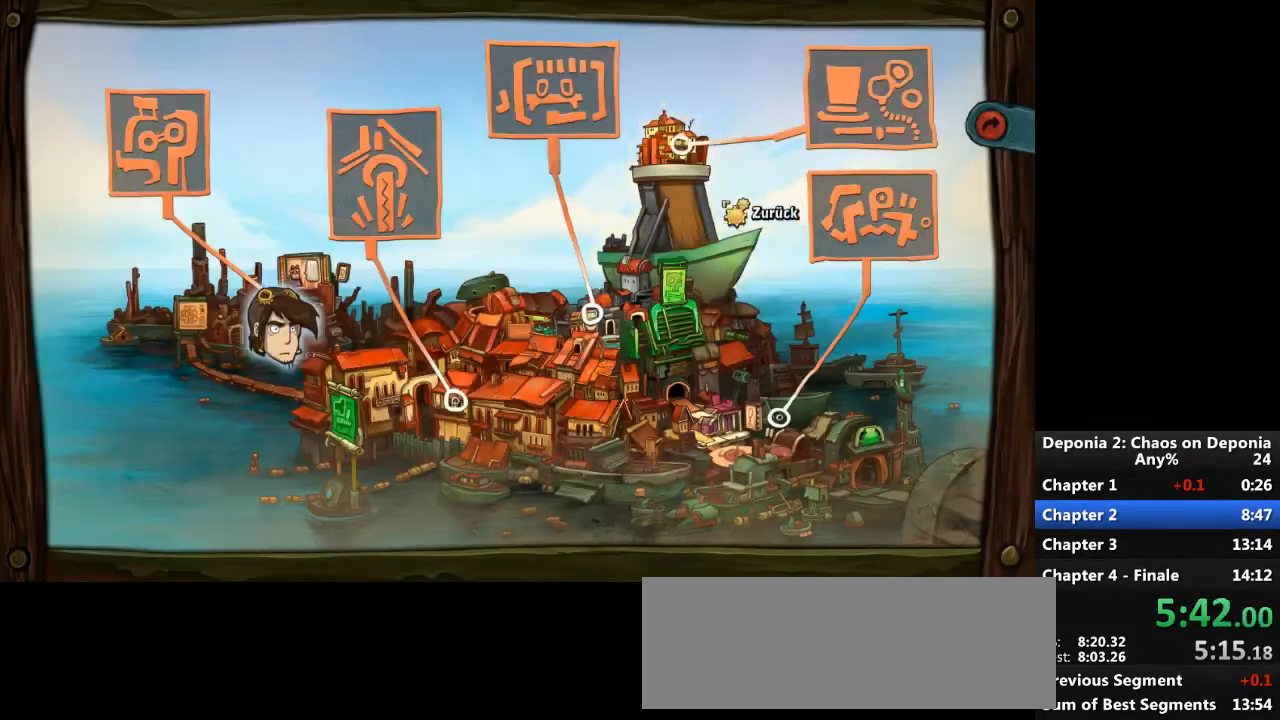
{"keys": [], "mouse": ["wheel_down"], "events": [[67, "mouse_left", "down"], [134, "mouse_left", "up"], [501, "mouse_wheel_down", "down"]]}
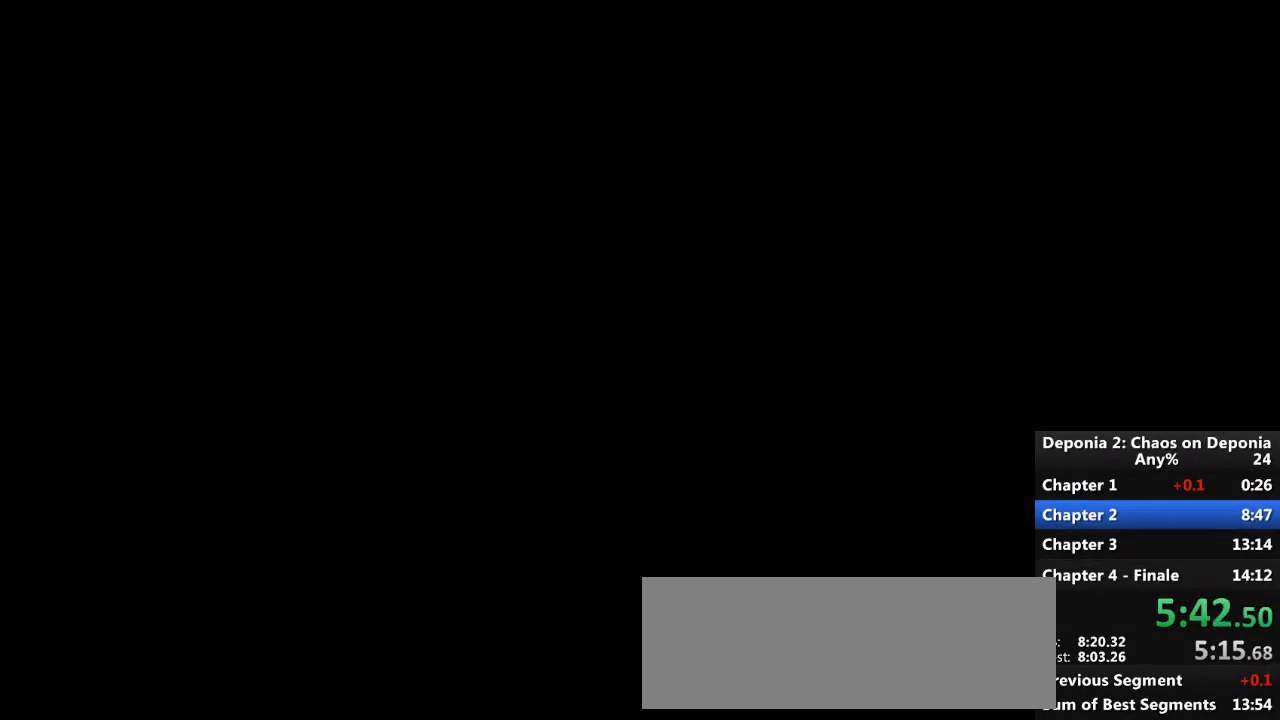
{"keys": [], "mouse": [], "events": [[133, "mouse_wheel_down", "up"]]}
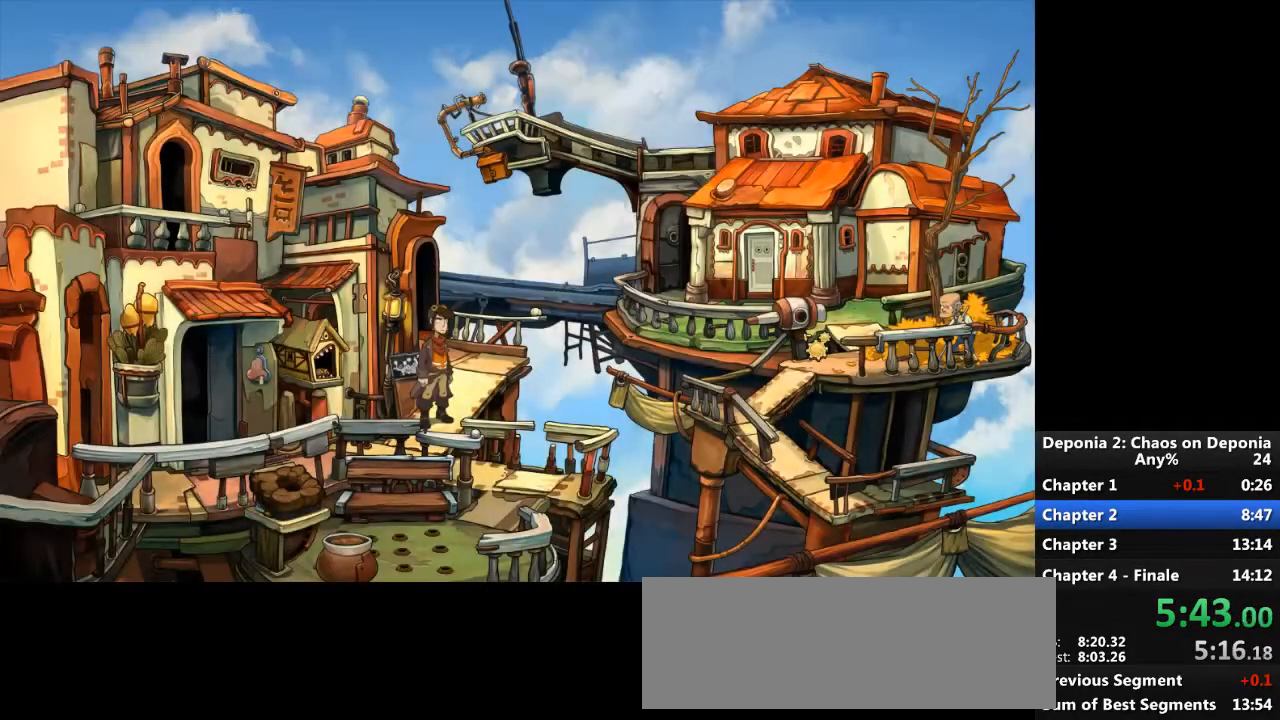
{"keys": [], "mouse": ["left"], "events": [[34, "mouse_wheel_down", "down"], [100, "mouse_wheel_down", "up"], [467, "mouse_left", "down"]]}
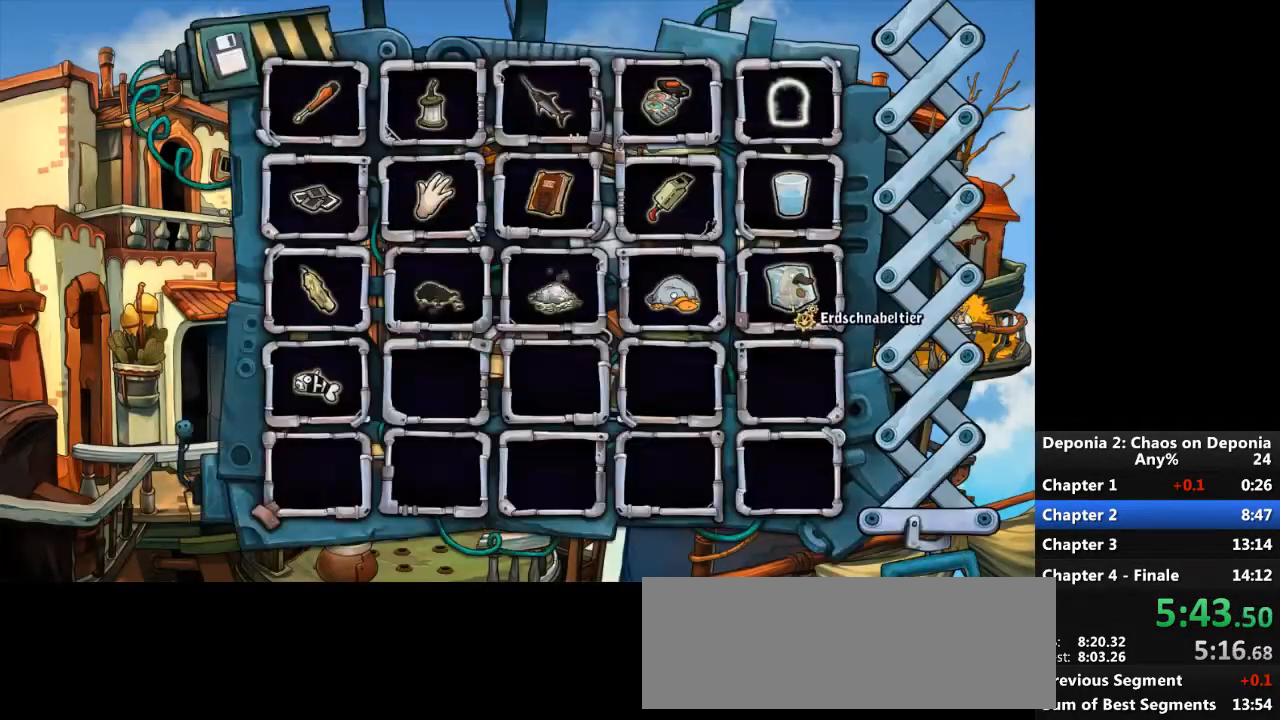
{"keys": [], "mouse": [], "events": [[33, "mouse_left", "up"], [167, "mouse_wheel_up", "down"], [300, "mouse_wheel_up", "up"], [434, "mouse_left", "down"], [500, "mouse_left", "up"]]}
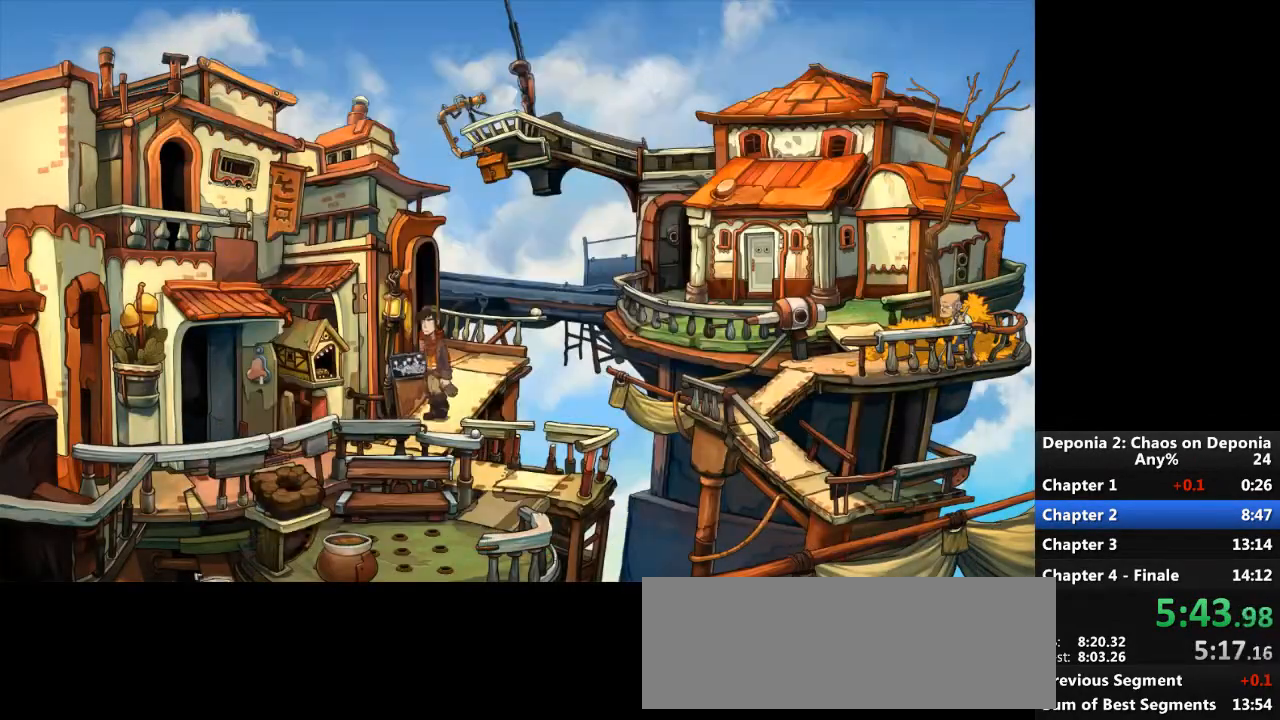
{"keys": [], "mouse": [], "events": [[334, "mouse_left", "down"], [401, "mouse_left", "up"]]}